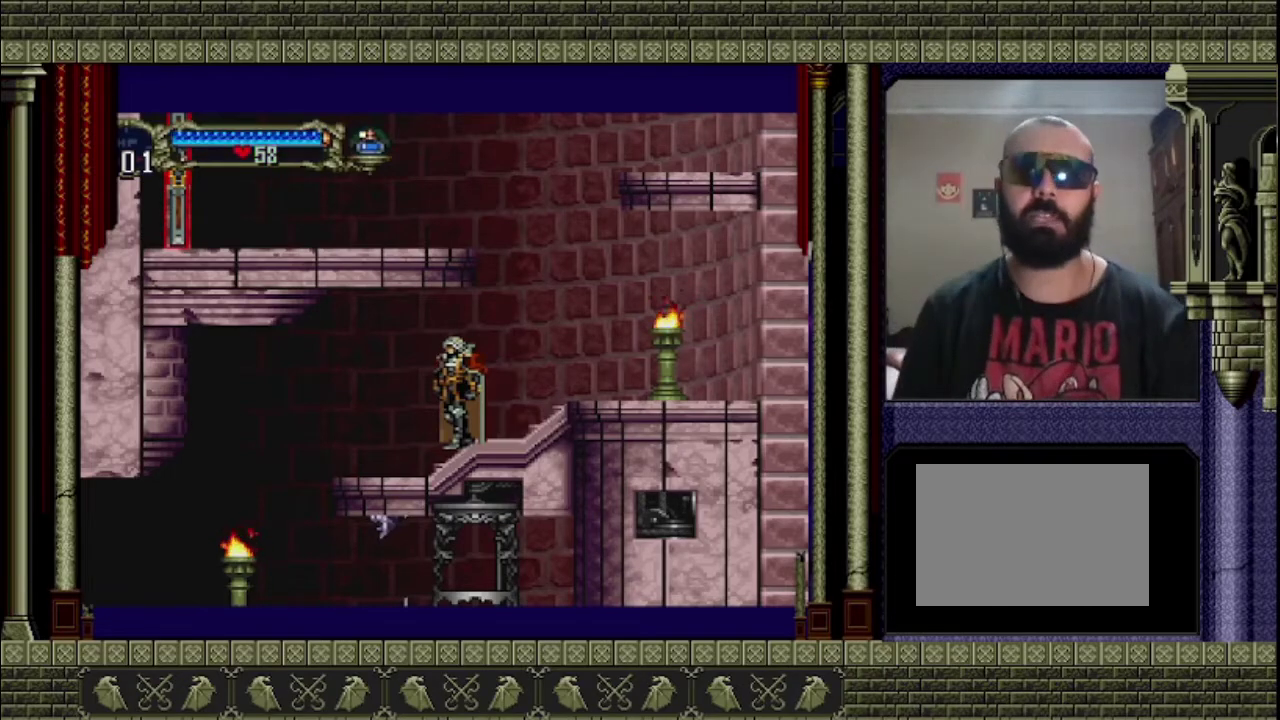
Gameplay with a controller (PlayStation layout); each line is a JSON object with the inputs held at the frame after it. "events" lists button and stick changes between this image and that frame as [ms after this image, input, new state], when the widget could be followed in between. This overlay highlights the sticks when they move; stick clicks (L3) are not distinguishable. Not read: L3 R3.
{"buttons": [], "left_stick": "left", "right_stick": "center", "events": [[267, "left_stick", "left"]]}
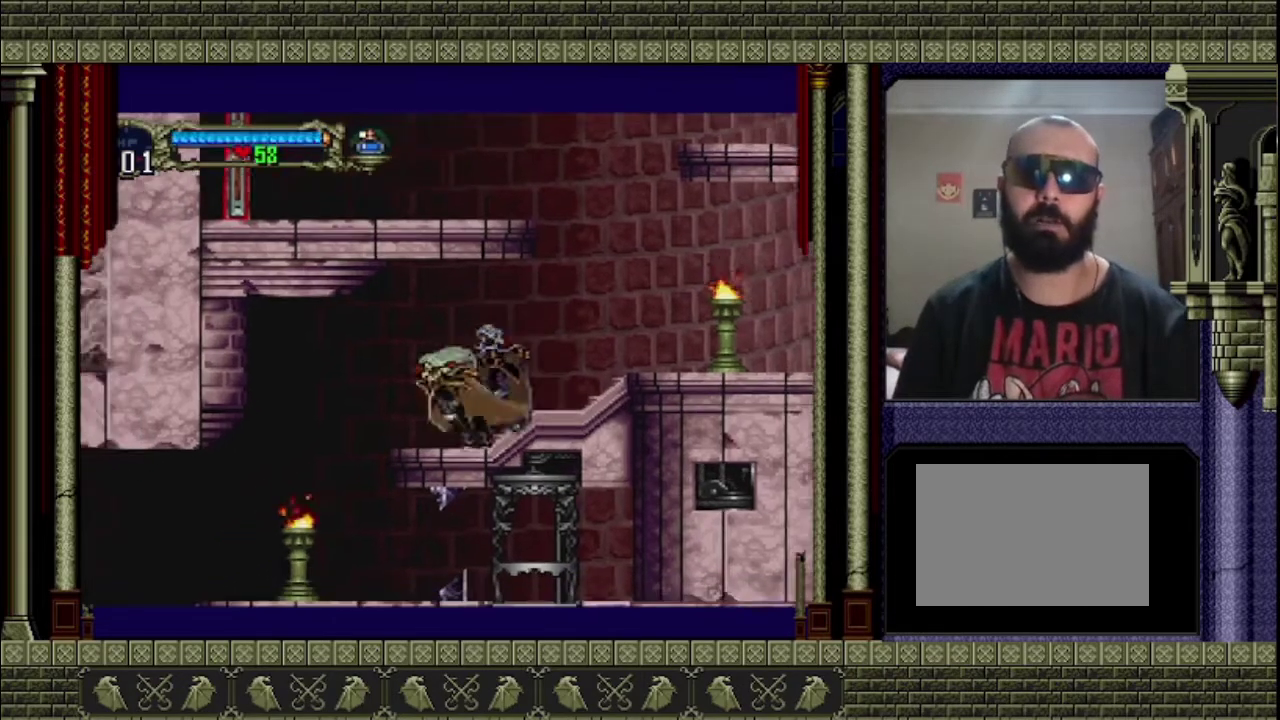
{"buttons": [], "left_stick": "down-left", "right_stick": "center", "events": [[433, "left_stick", "down-left"]]}
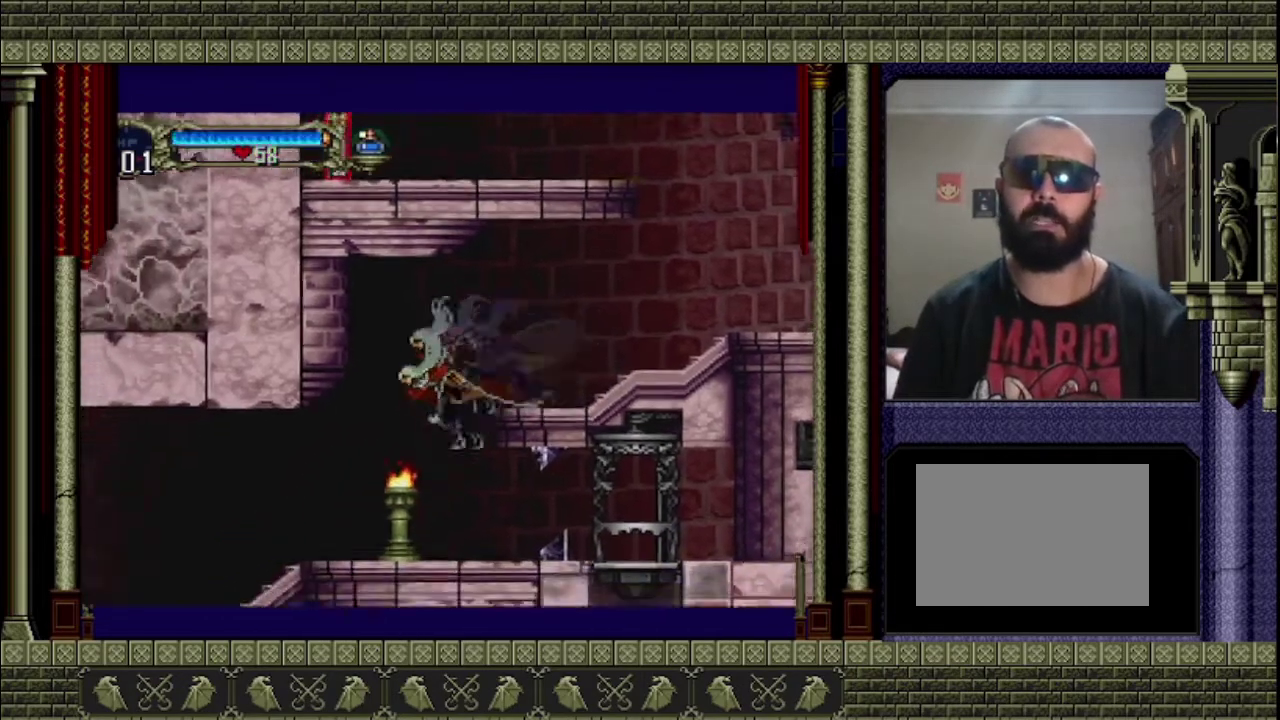
{"buttons": [], "left_stick": "right", "right_stick": "center"}
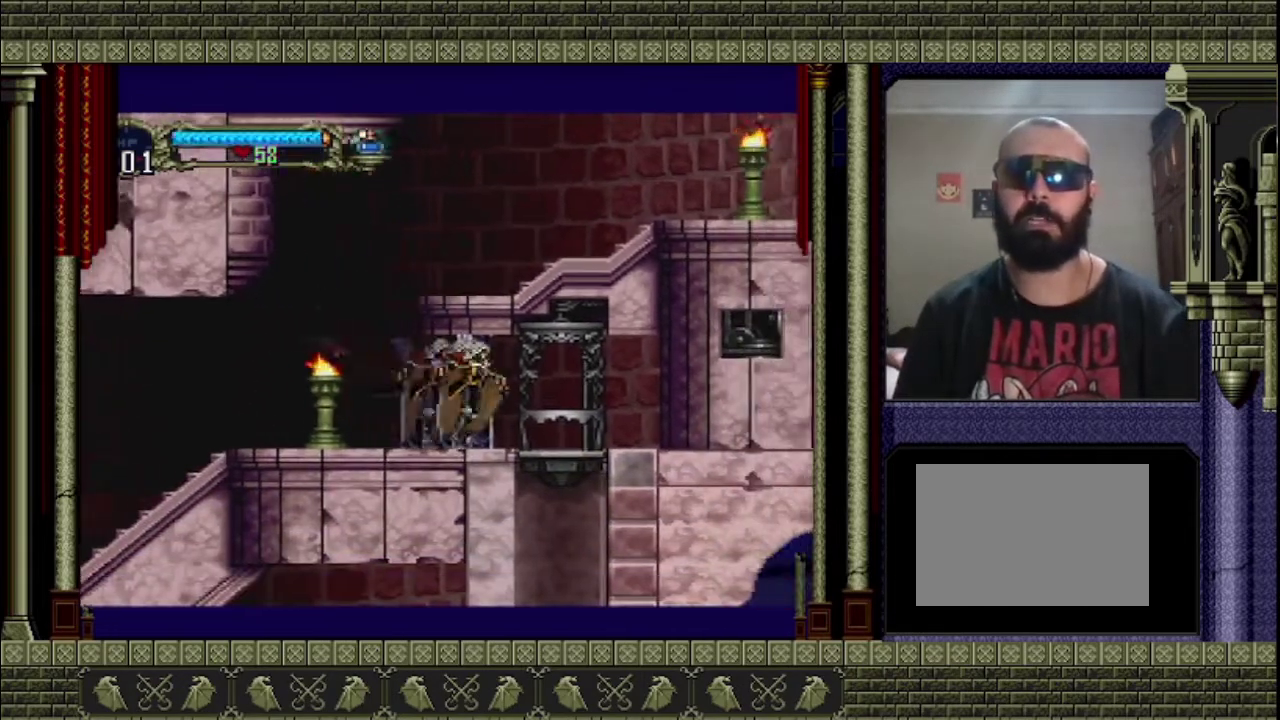
{"buttons": [], "left_stick": "down", "right_stick": "center", "events": [[333, "left_stick", "down-right"], [400, "left_stick", "down"]]}
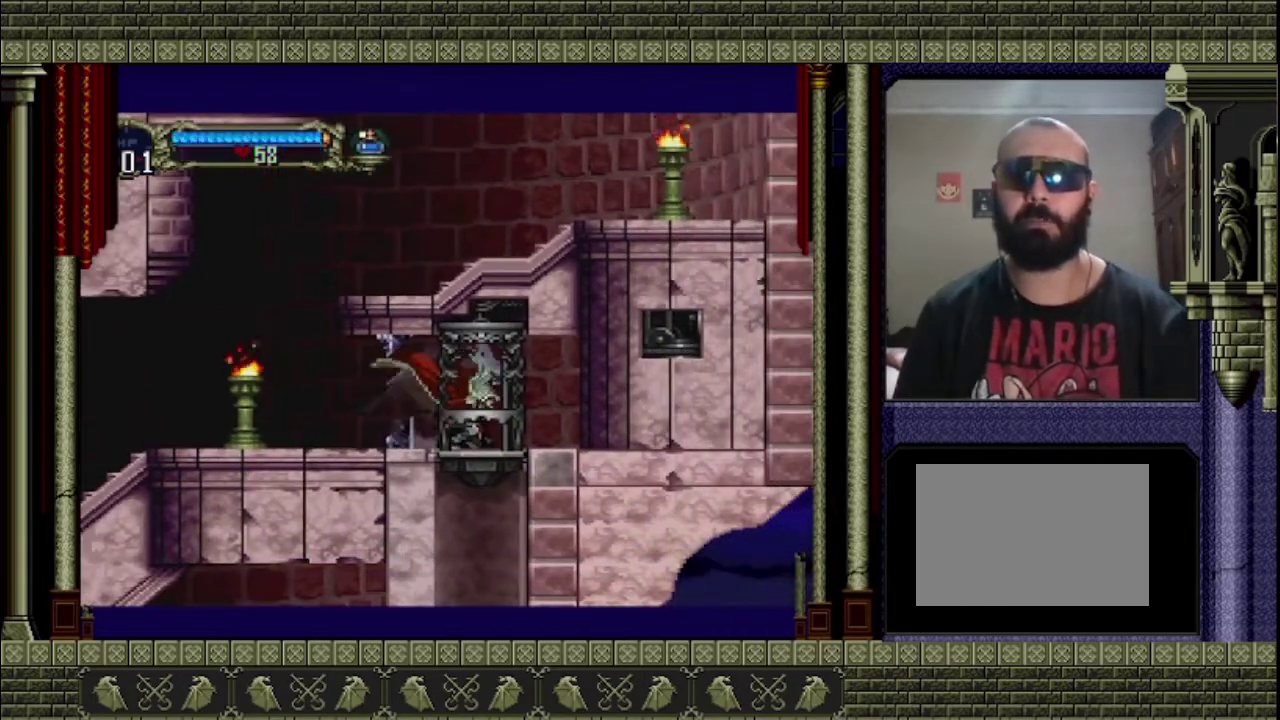
{"buttons": [], "left_stick": "right", "right_stick": "center", "events": [[67, "left_stick", "center"], [467, "left_stick", "right"]]}
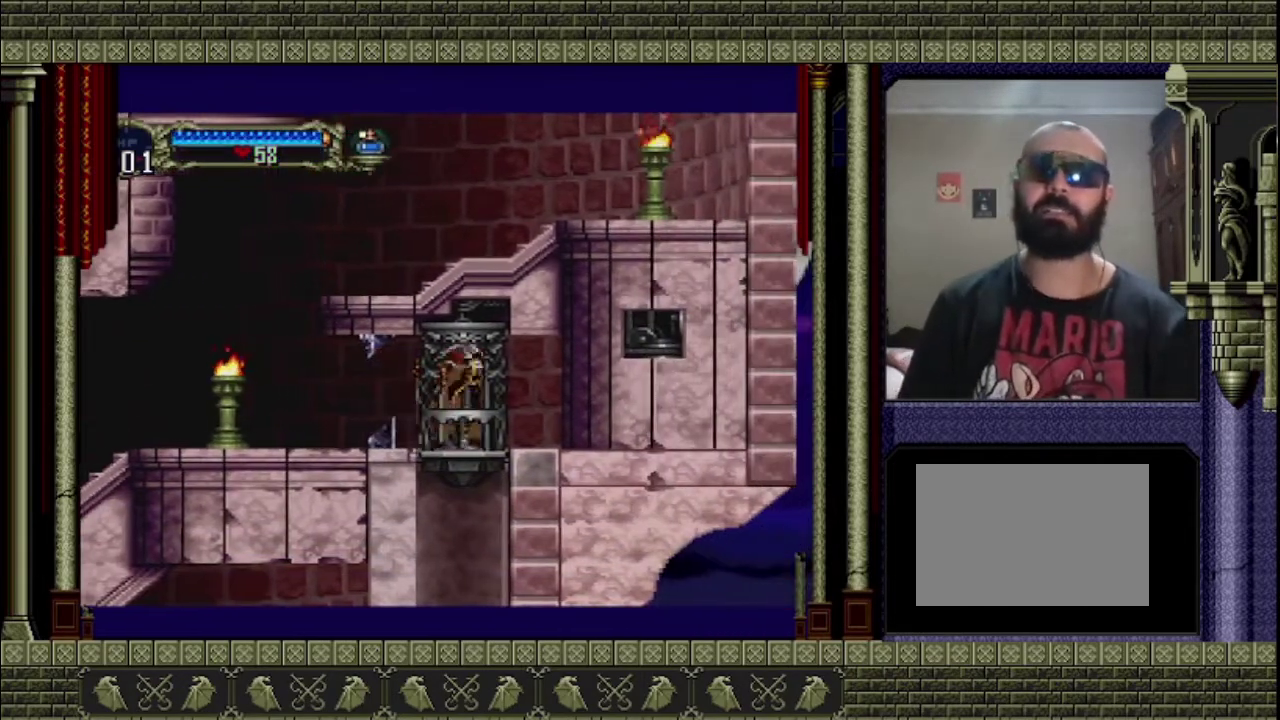
{"buttons": [], "left_stick": "center", "right_stick": "center"}
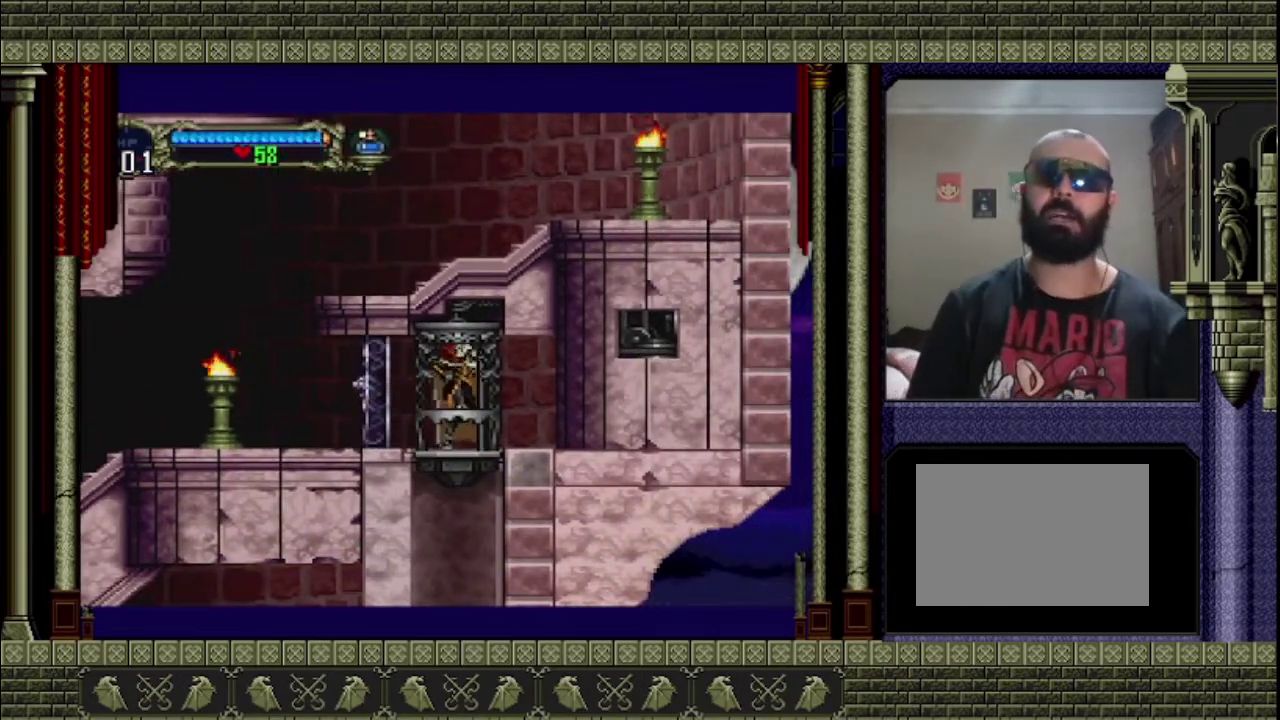
{"buttons": [], "left_stick": "center", "right_stick": "center", "events": []}
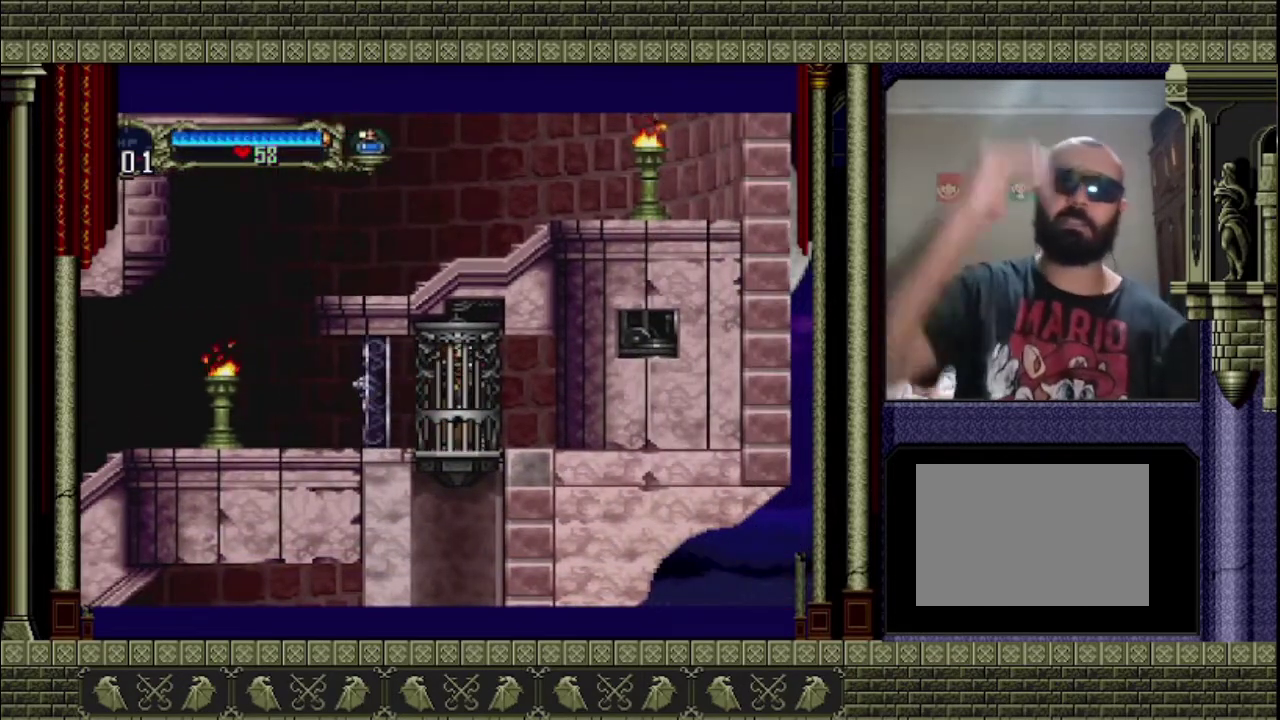
{"buttons": [], "left_stick": "center", "right_stick": "center", "events": []}
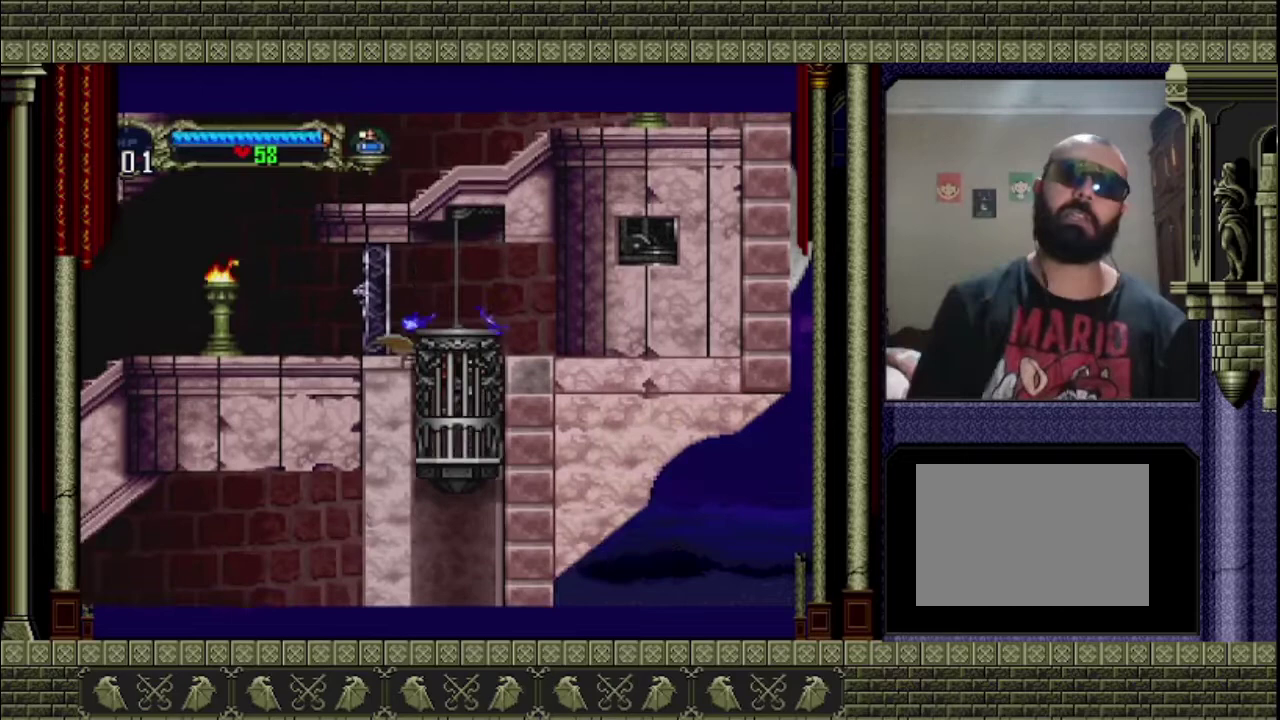
{"buttons": [], "left_stick": "center", "right_stick": "center", "events": []}
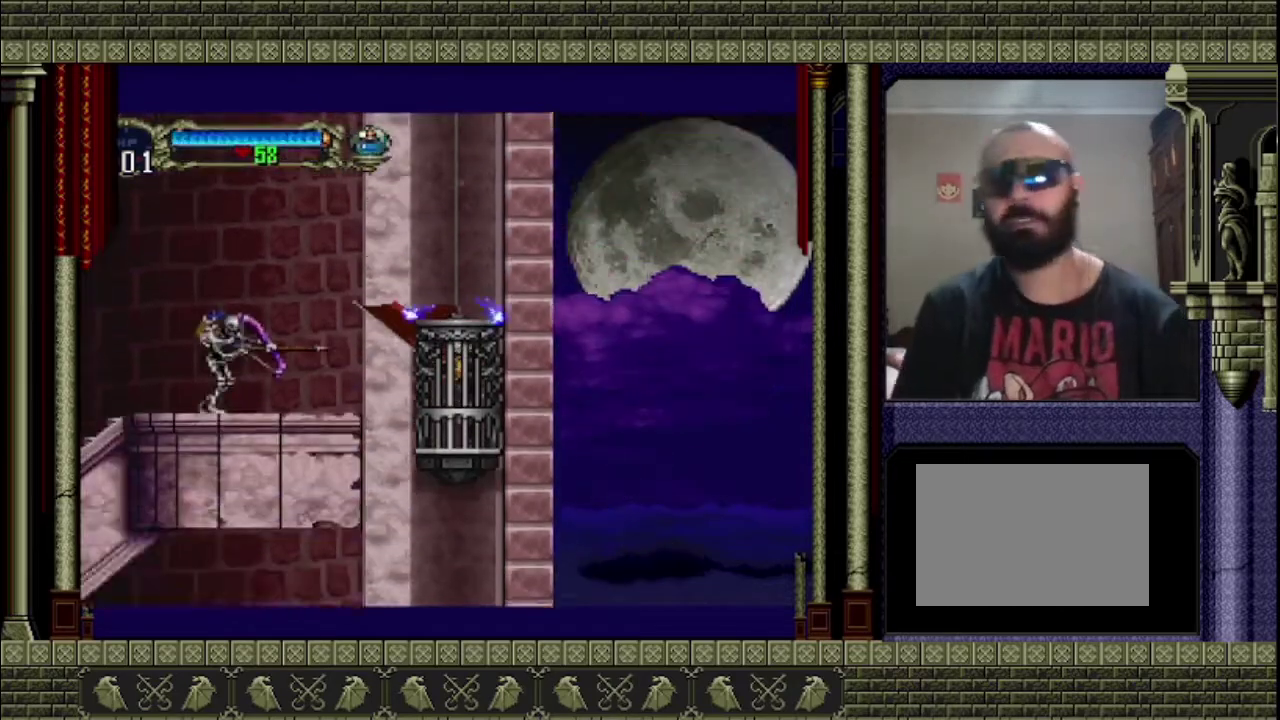
{"buttons": [], "left_stick": "center", "right_stick": "center", "events": []}
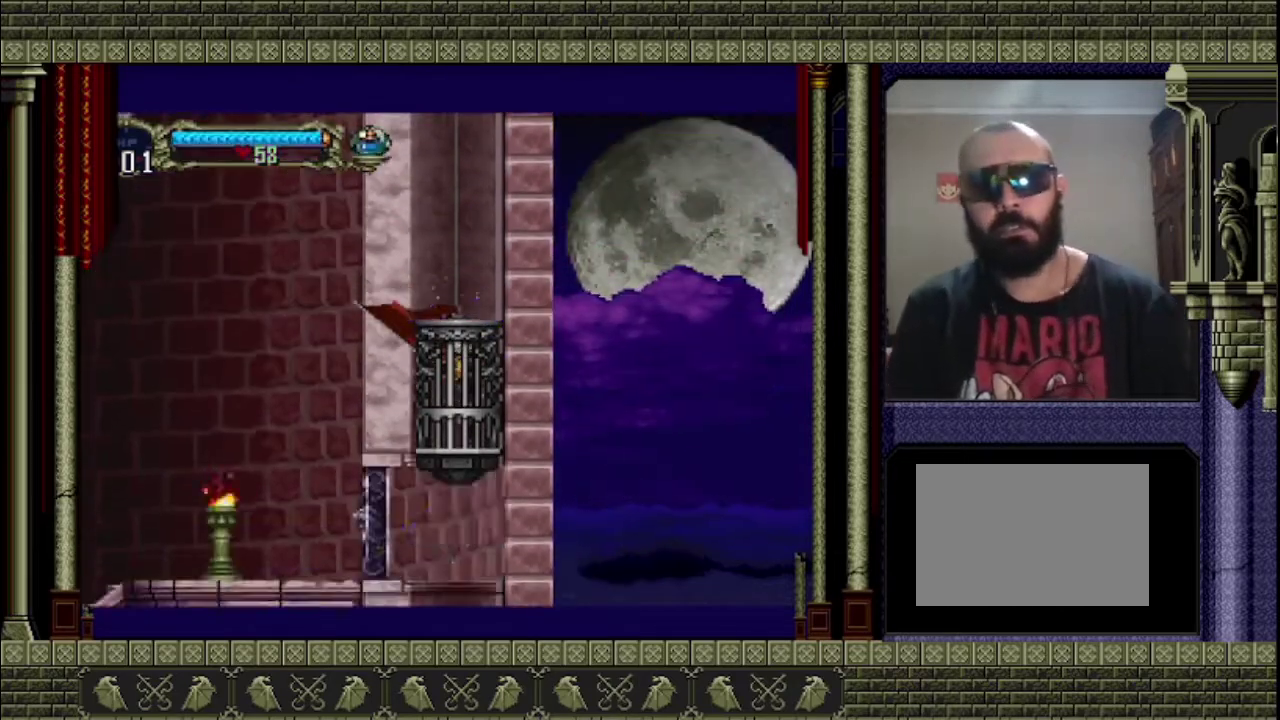
{"buttons": [], "left_stick": "center", "right_stick": "center", "events": []}
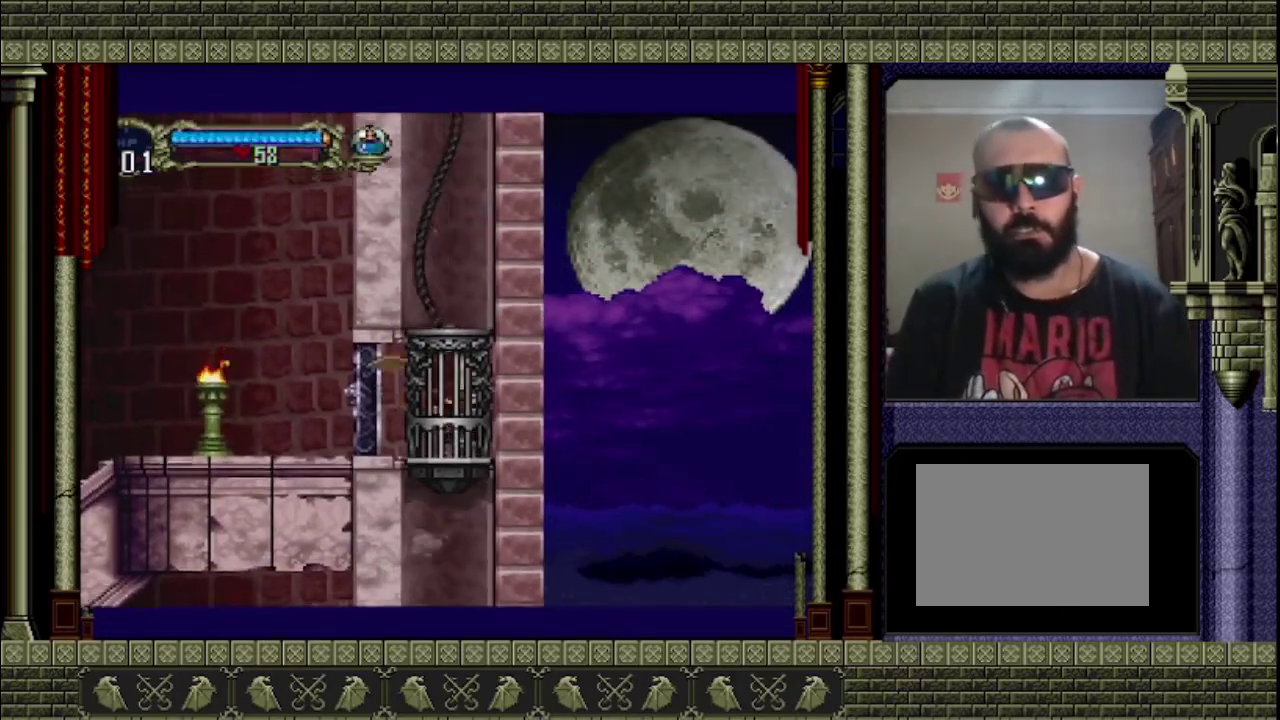
{"buttons": [], "left_stick": "left", "right_stick": "center", "events": [[267, "left_stick", "left"]]}
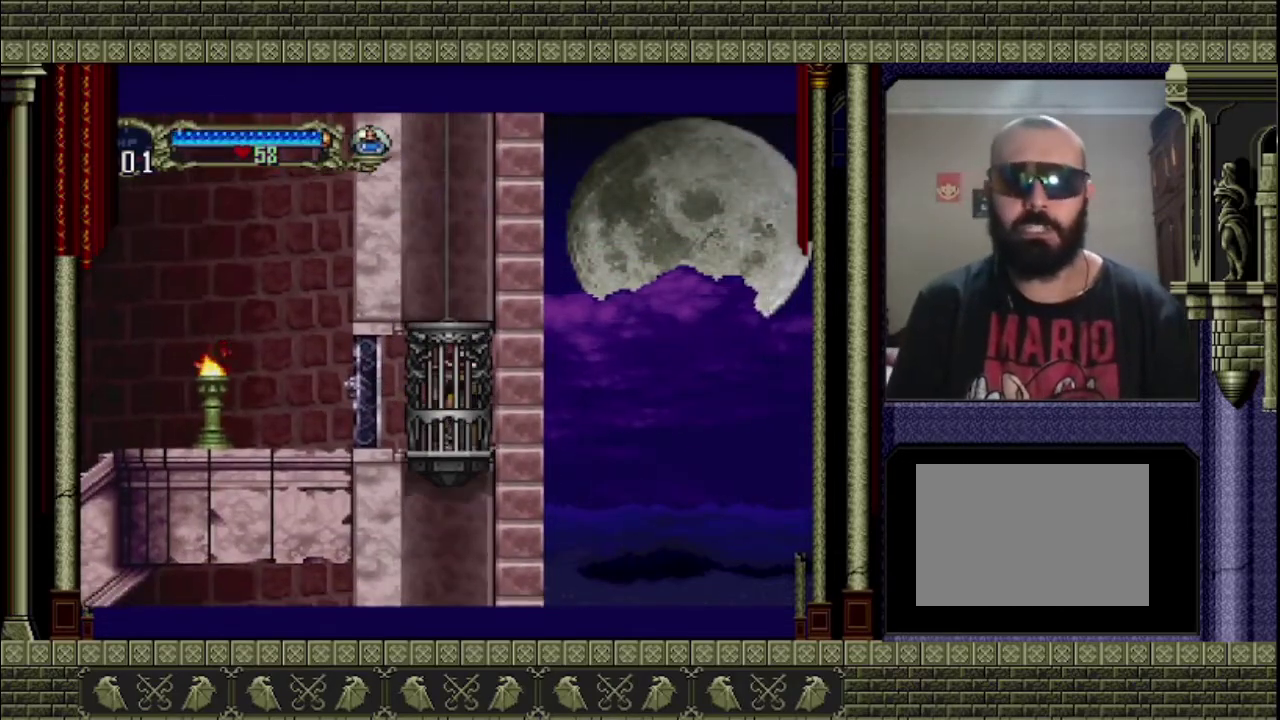
{"buttons": [], "left_stick": "left", "right_stick": "center", "events": []}
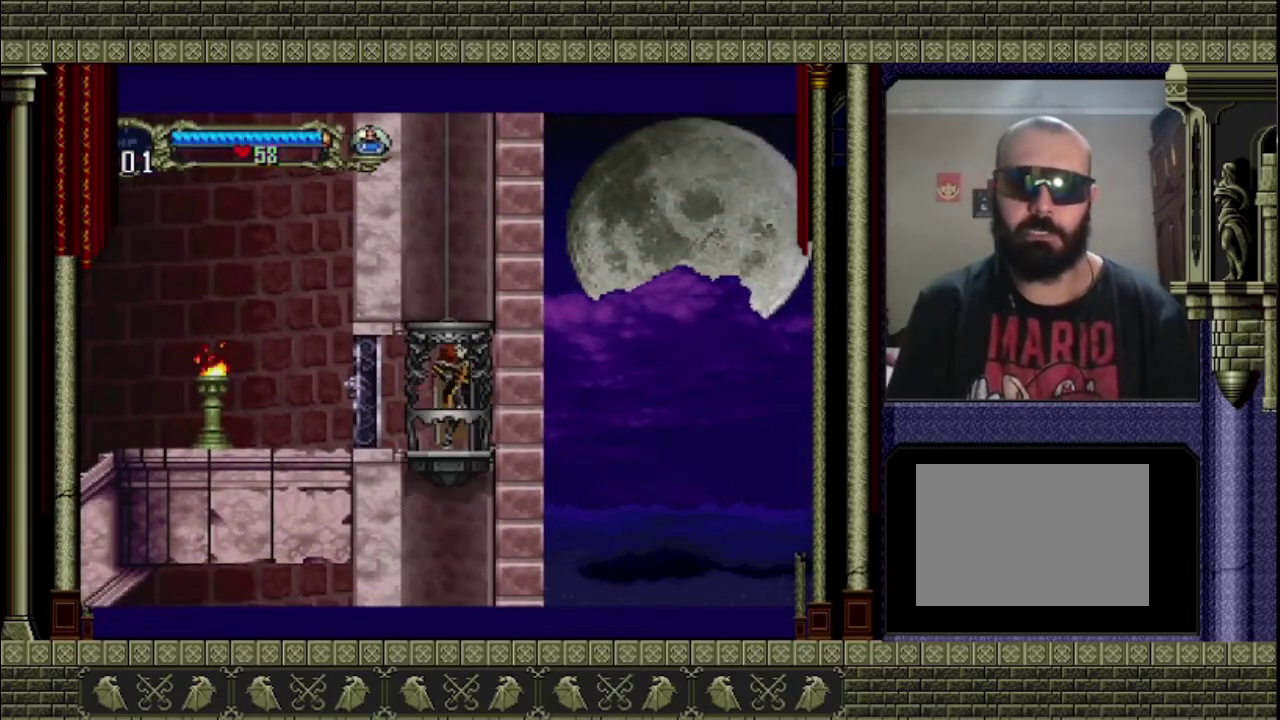
{"buttons": [], "left_stick": "left", "right_stick": "center", "events": []}
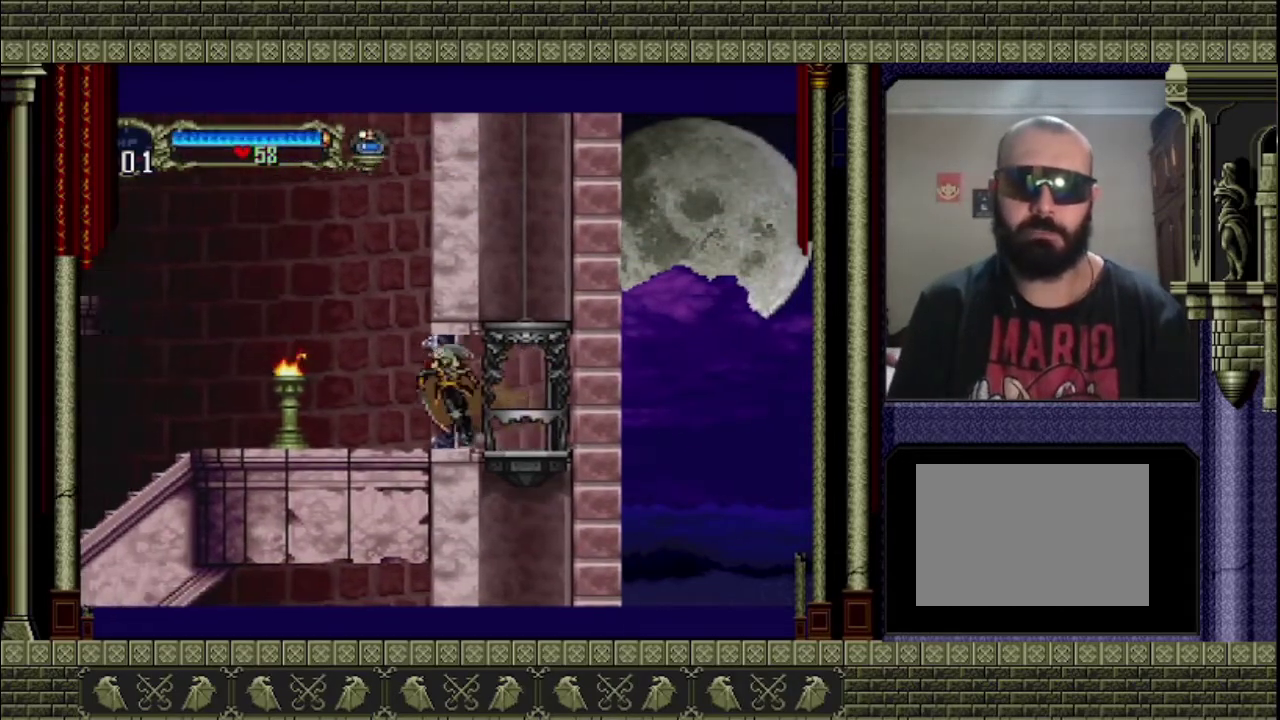
{"buttons": [], "left_stick": "left", "right_stick": "center", "events": []}
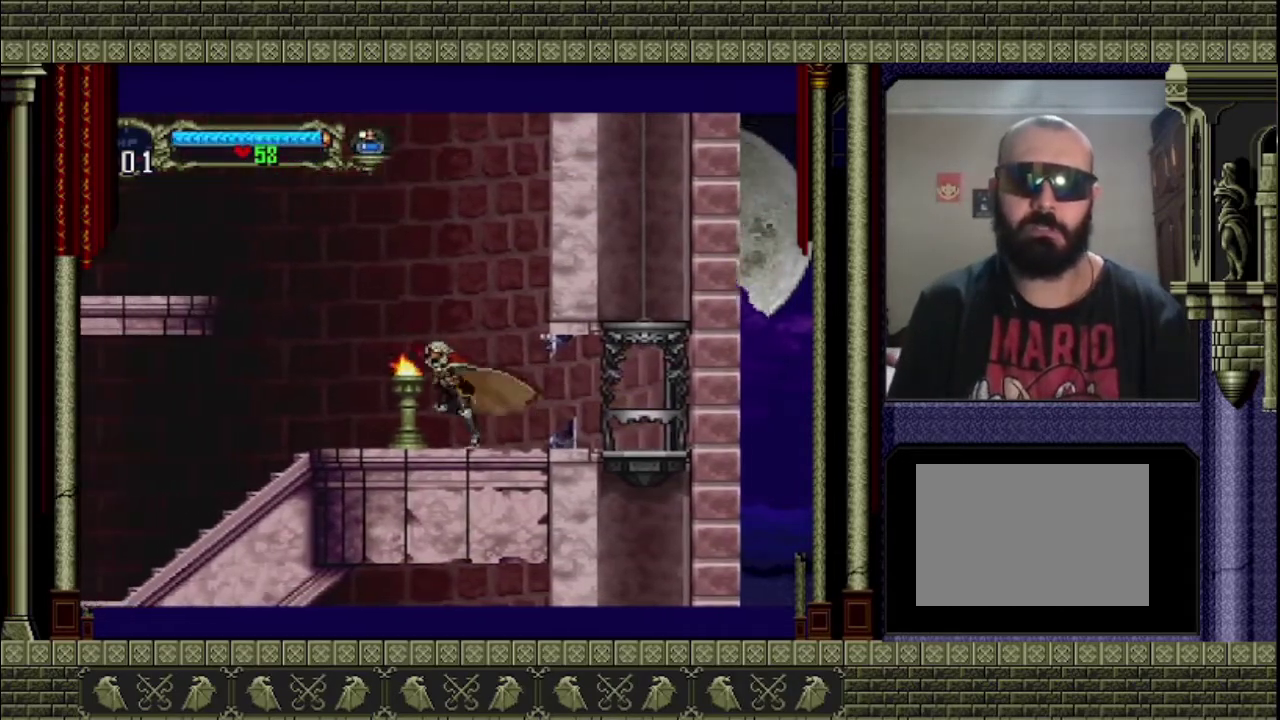
{"buttons": [], "left_stick": "left", "right_stick": "center", "events": []}
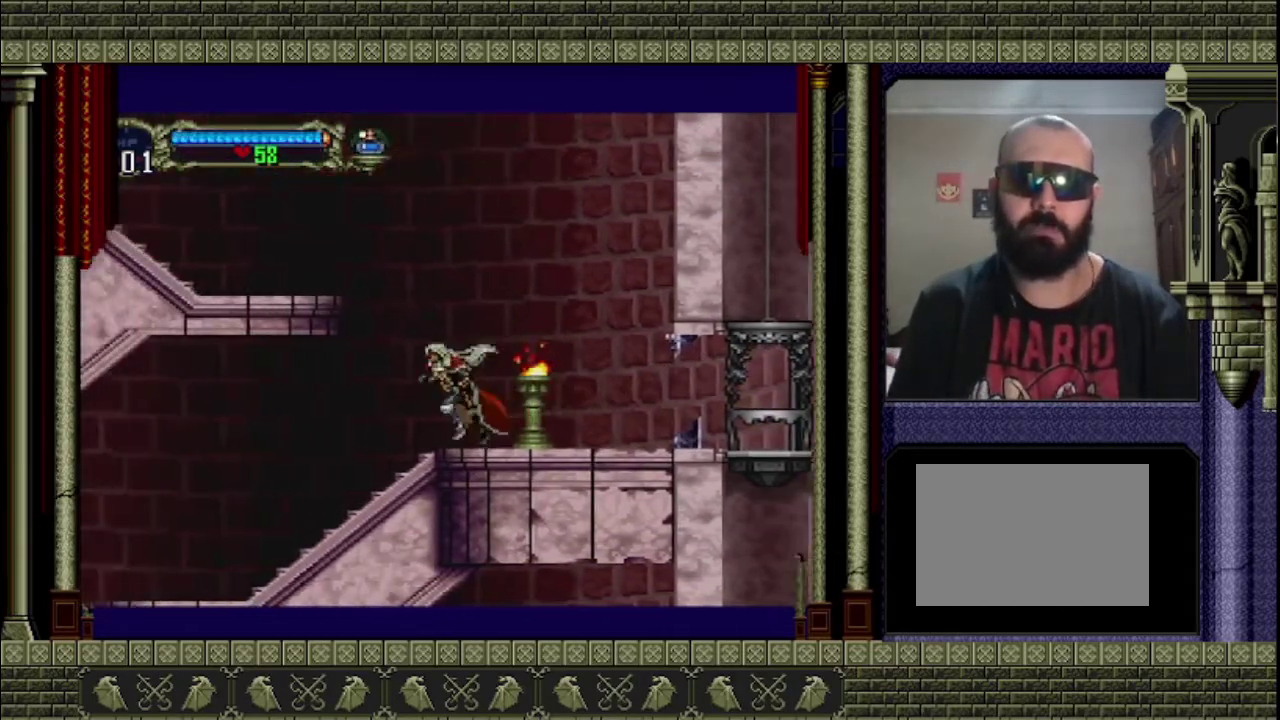
{"buttons": [], "left_stick": "left", "right_stick": "center", "events": []}
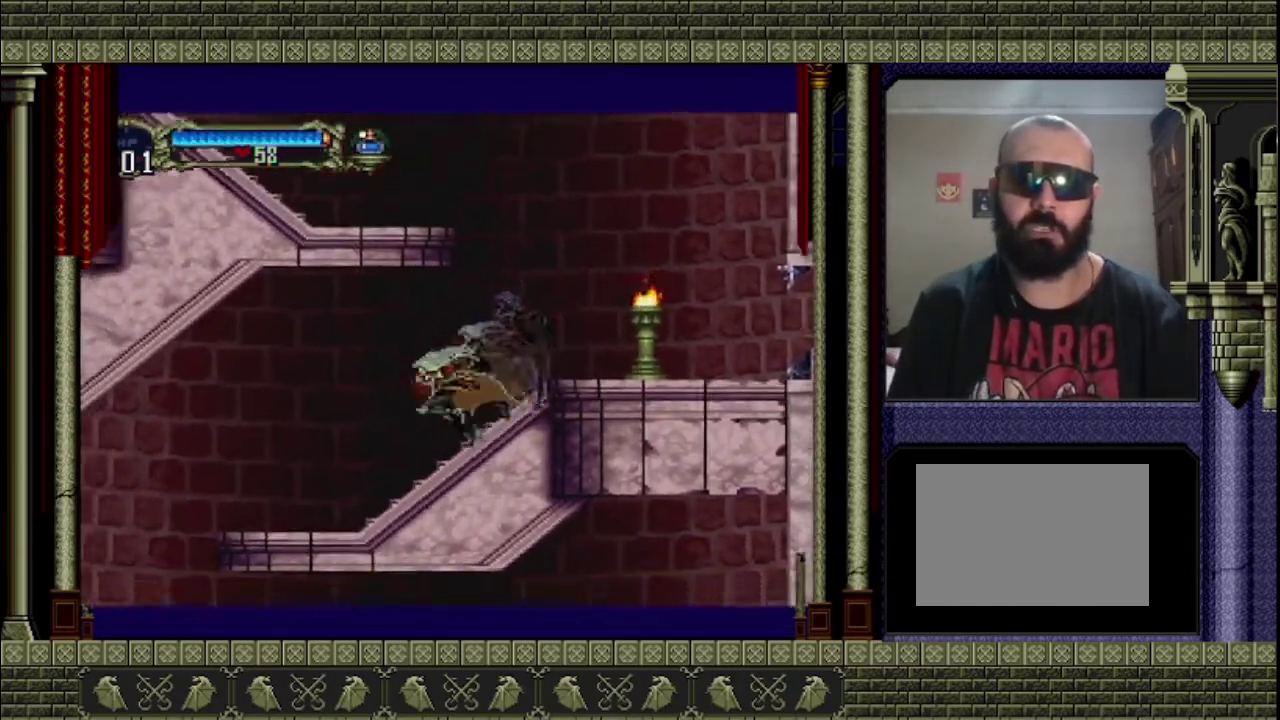
{"buttons": [], "left_stick": "left", "right_stick": "center", "events": []}
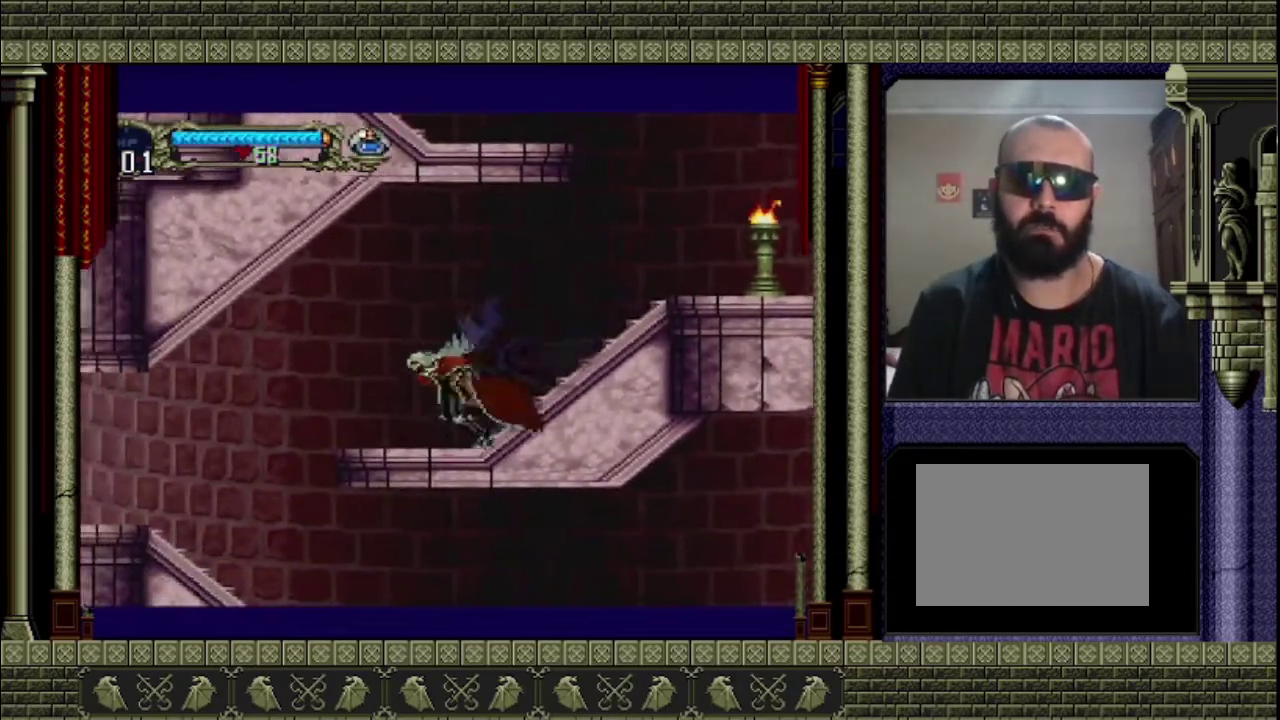
{"buttons": [], "left_stick": "left", "right_stick": "center", "events": [[367, "CROSS", "down"], [467, "CROSS", "up"]]}
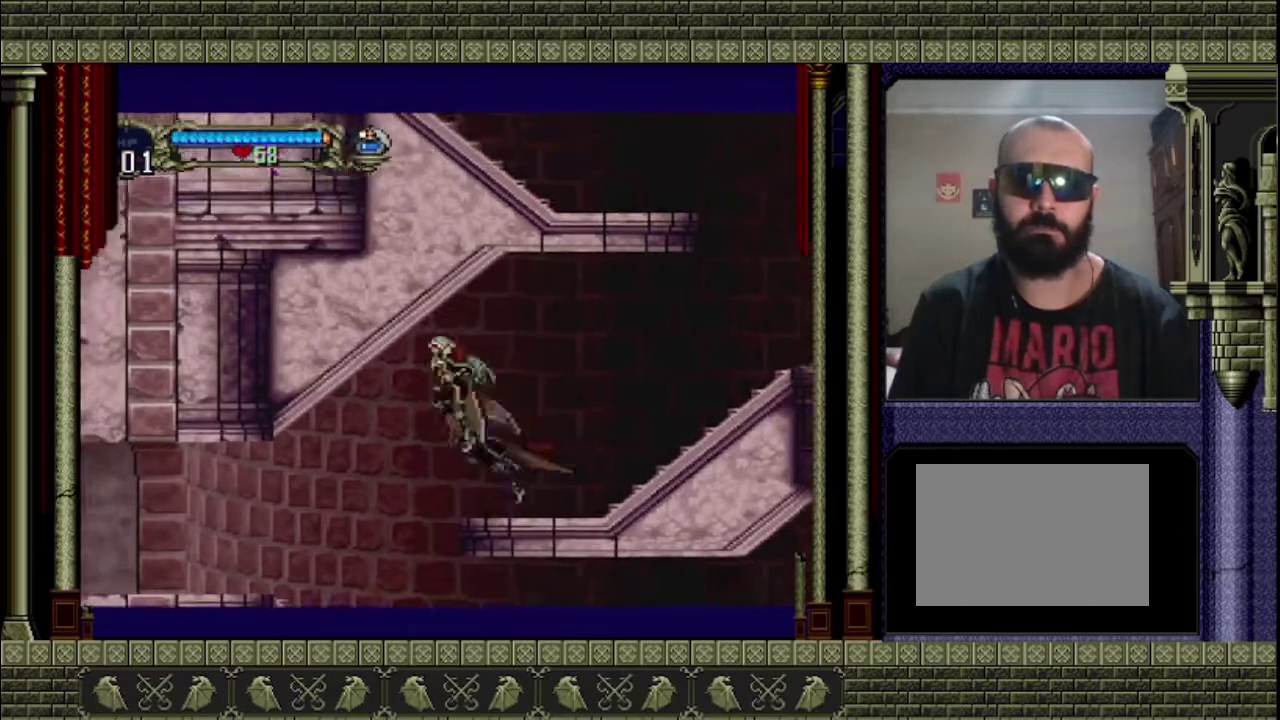
{"buttons": [], "left_stick": "left", "right_stick": "center", "events": []}
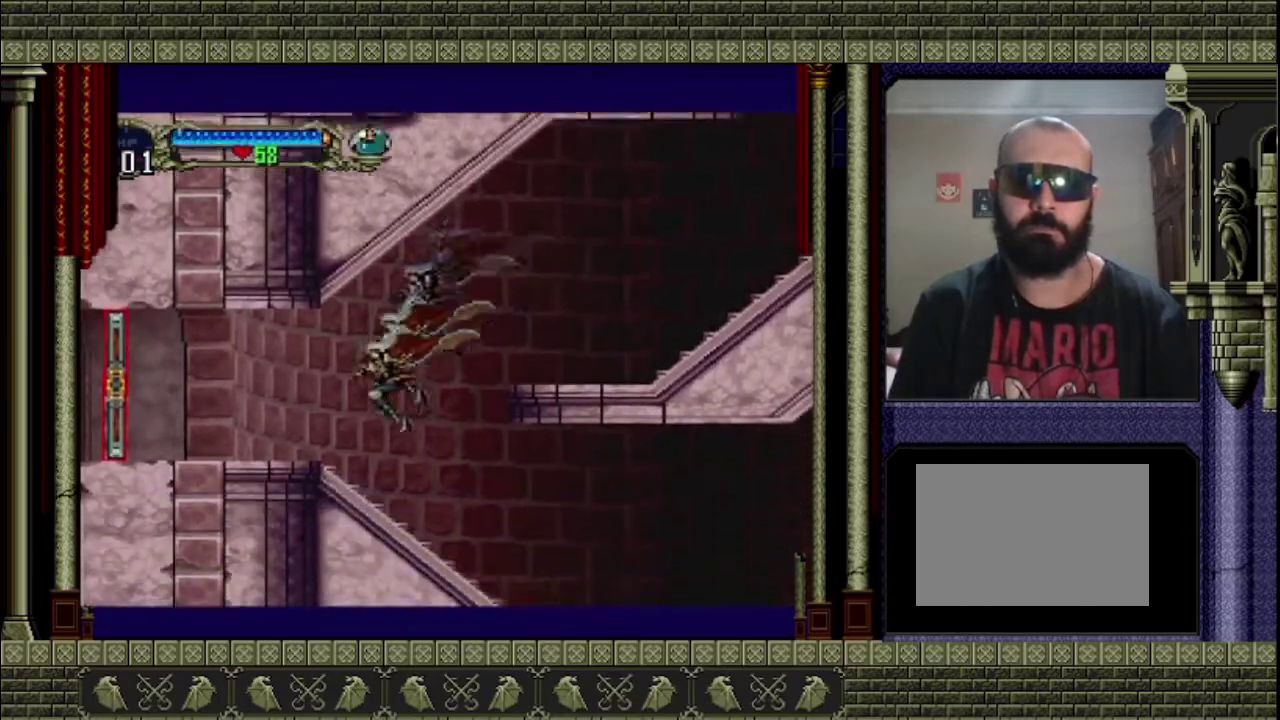
{"buttons": [], "left_stick": "left", "right_stick": "center", "events": []}
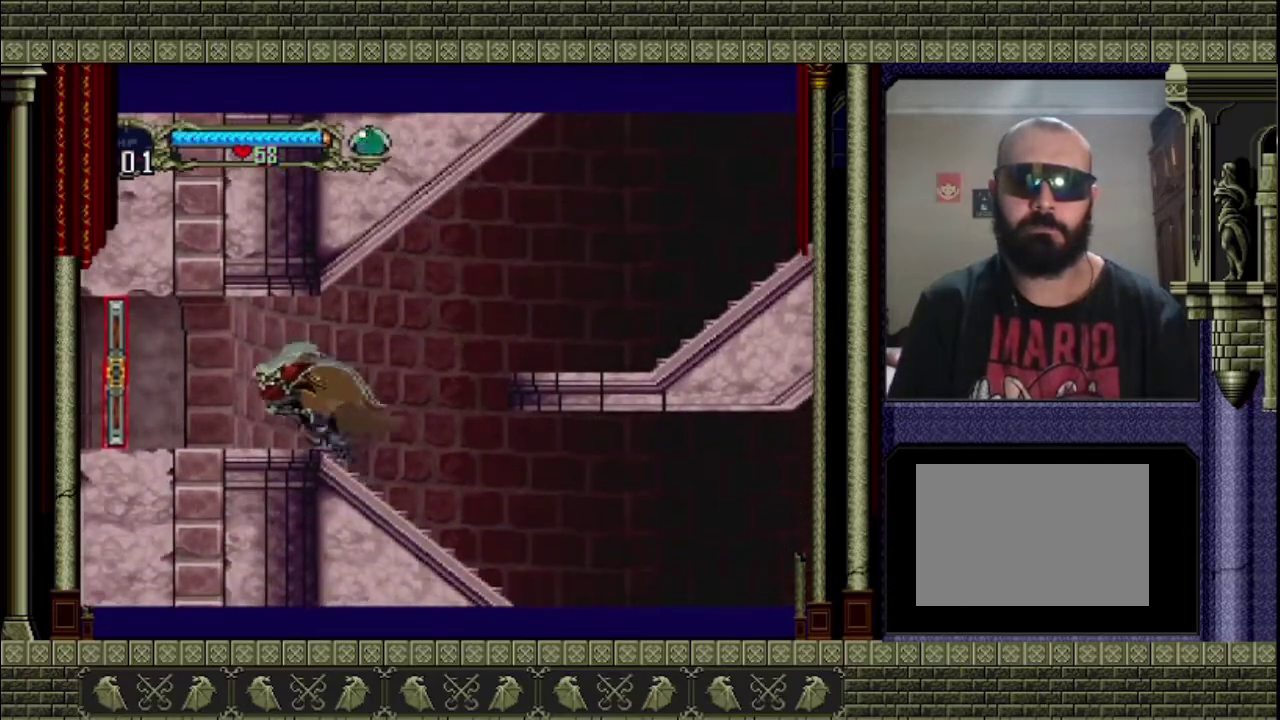
{"buttons": [], "left_stick": "left", "right_stick": "center", "events": []}
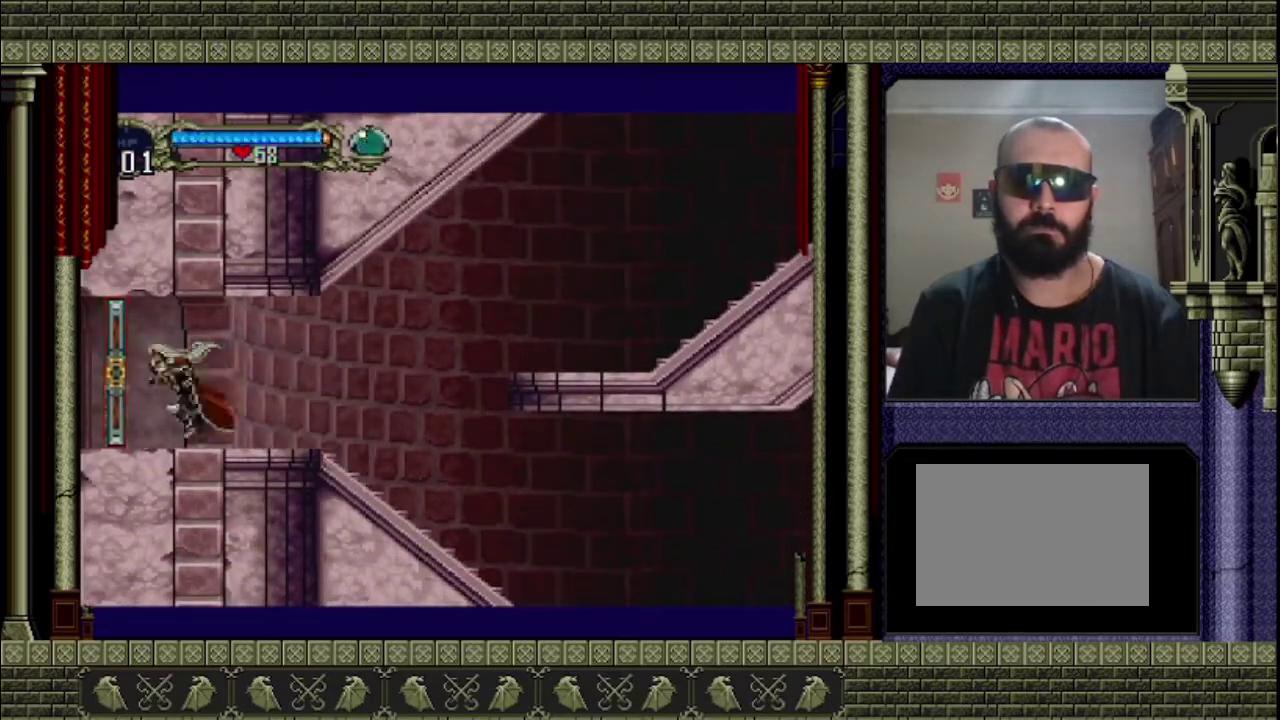
{"buttons": [], "left_stick": "left", "right_stick": "center", "events": []}
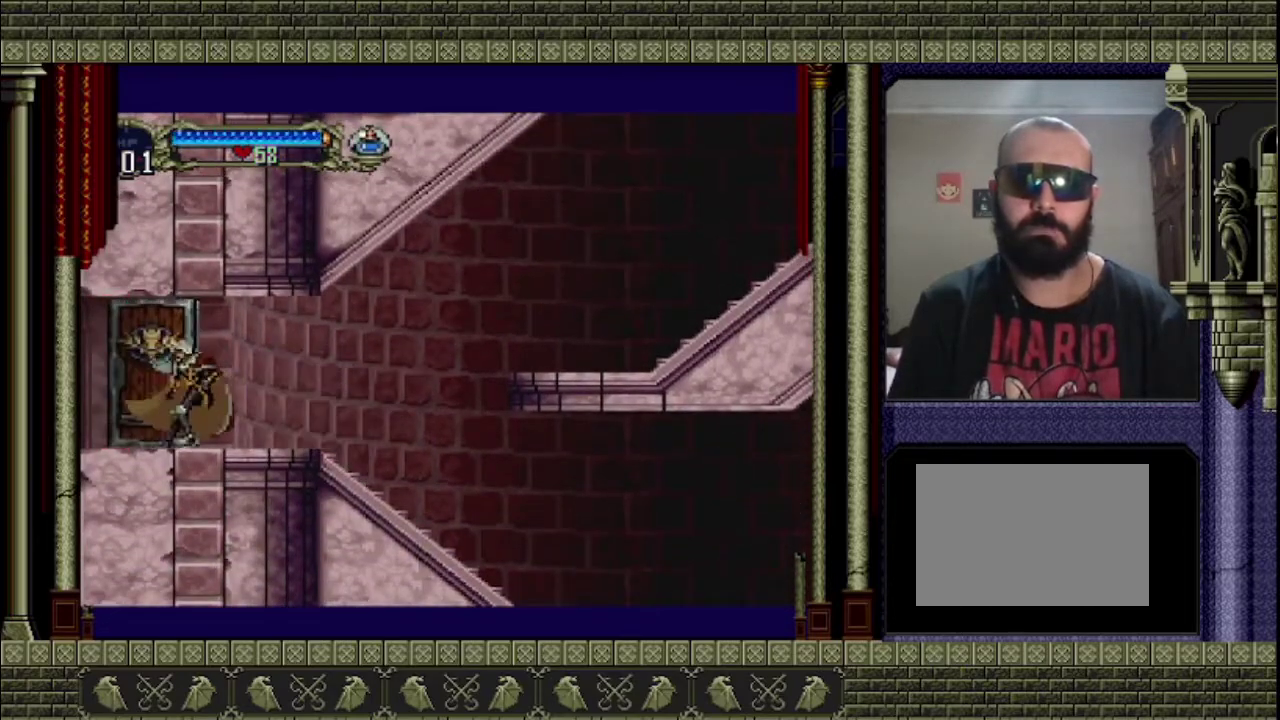
{"buttons": [], "left_stick": "left", "right_stick": "center", "events": []}
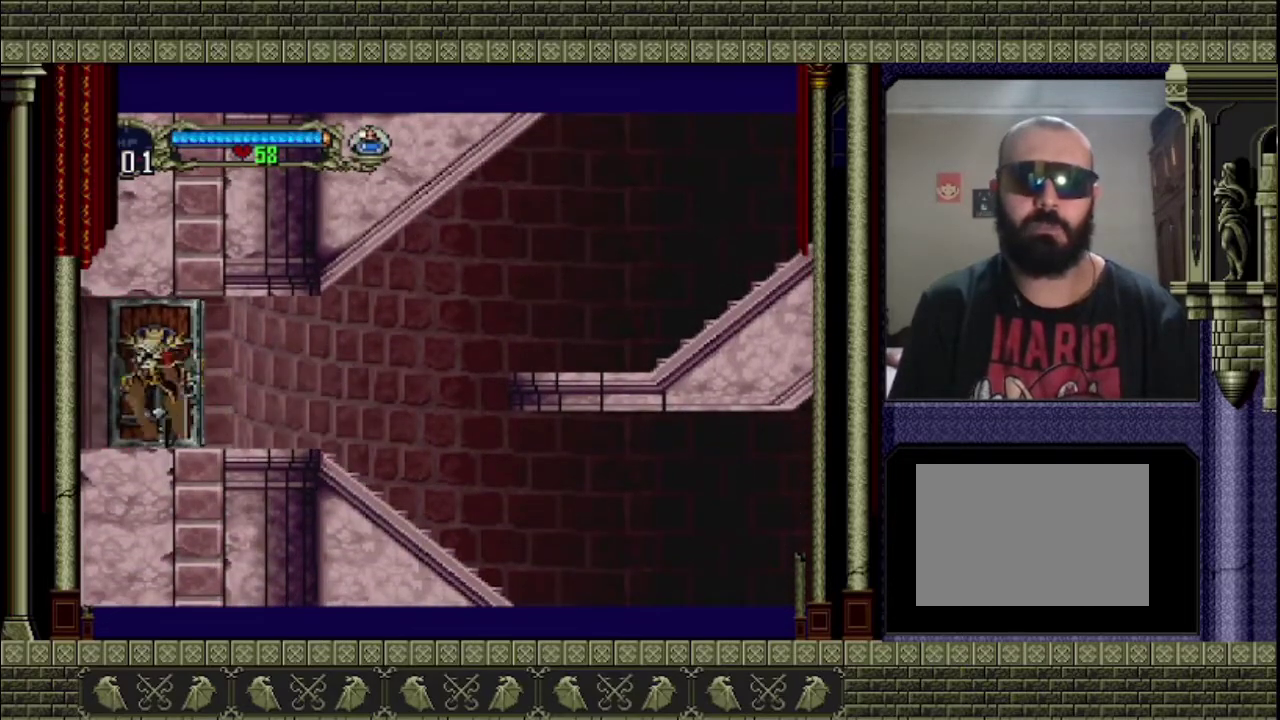
{"buttons": [], "left_stick": "left", "right_stick": "center", "events": []}
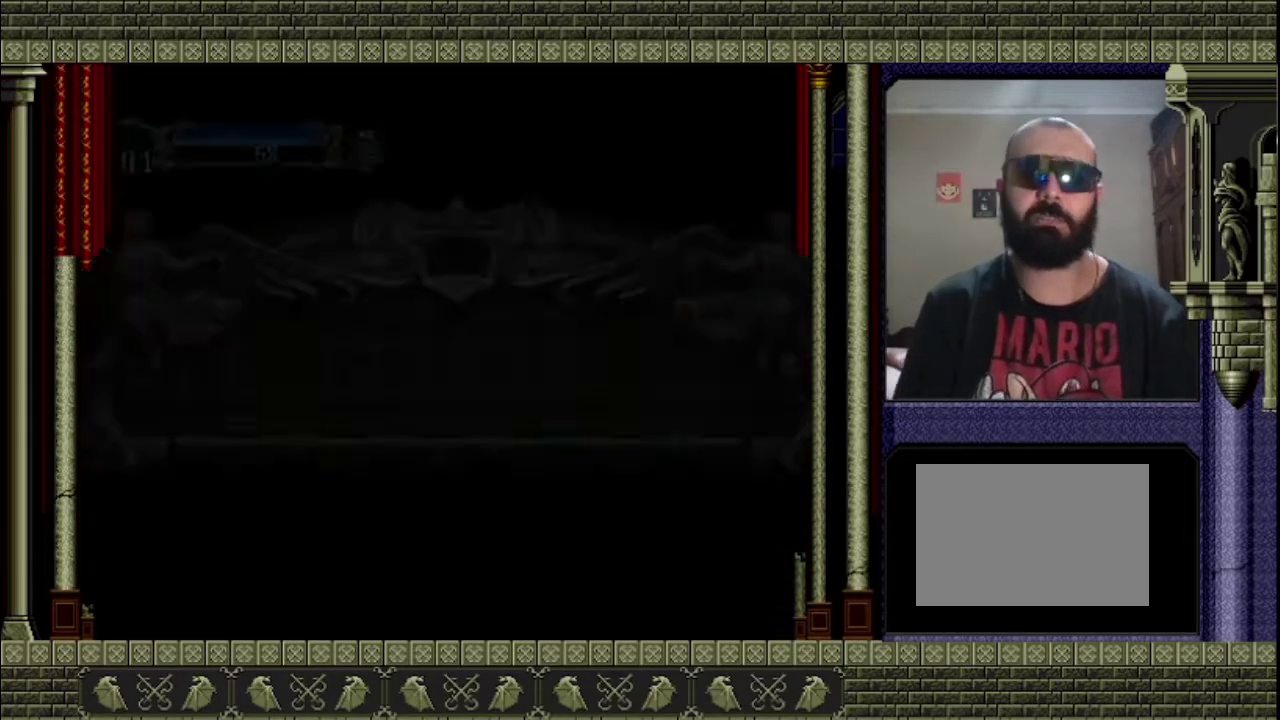
{"buttons": [], "left_stick": "left", "right_stick": "center", "events": []}
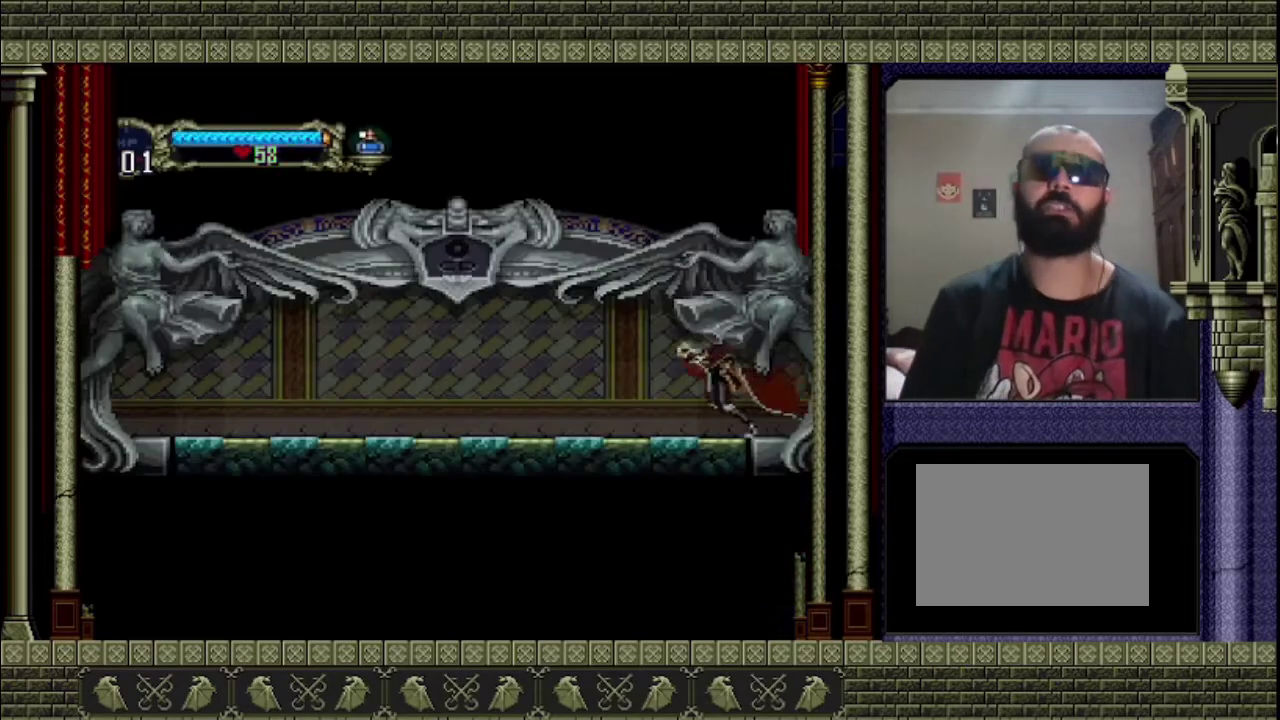
{"buttons": [], "left_stick": "left", "right_stick": "center", "events": []}
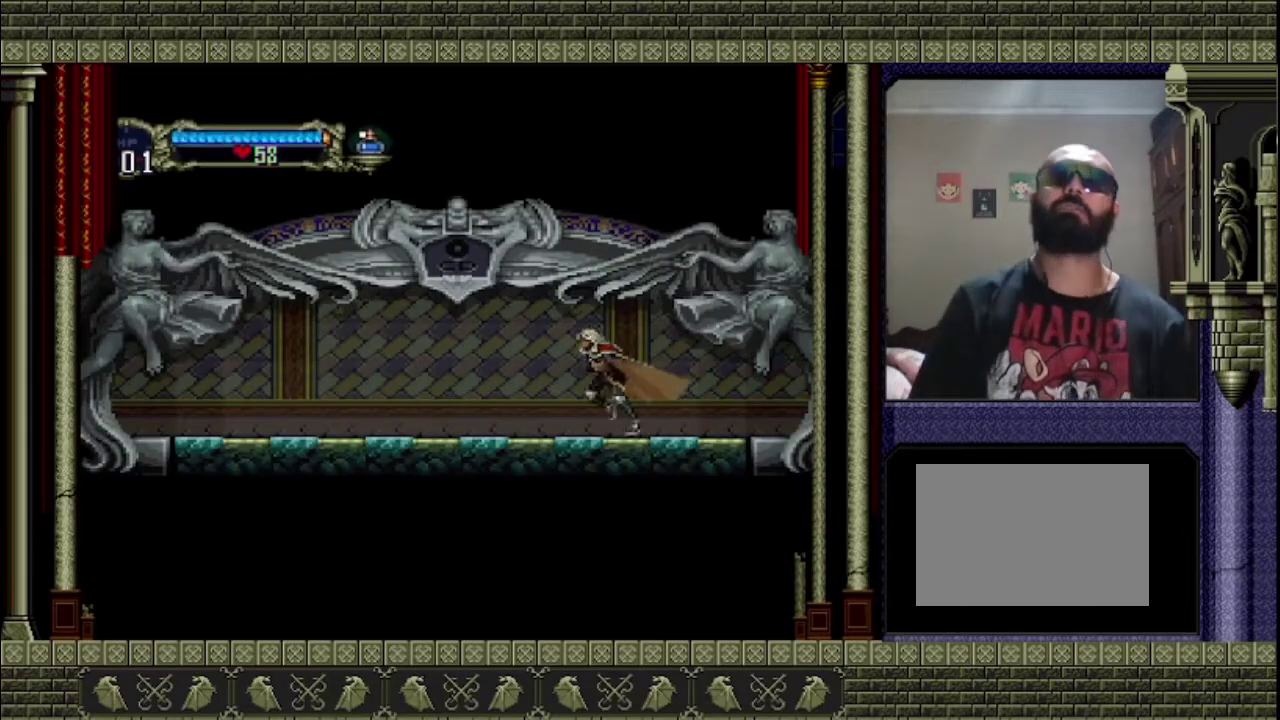
{"buttons": [], "left_stick": "left", "right_stick": "center", "events": []}
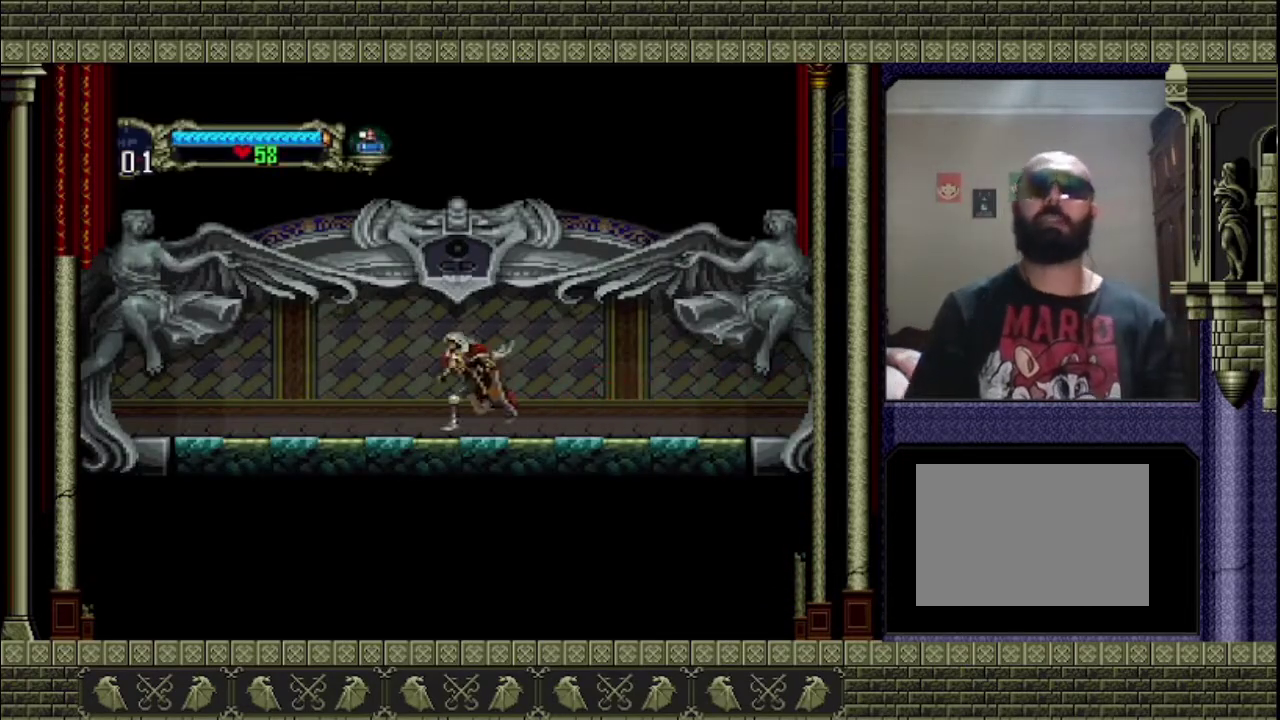
{"buttons": [], "left_stick": "left", "right_stick": "center", "events": []}
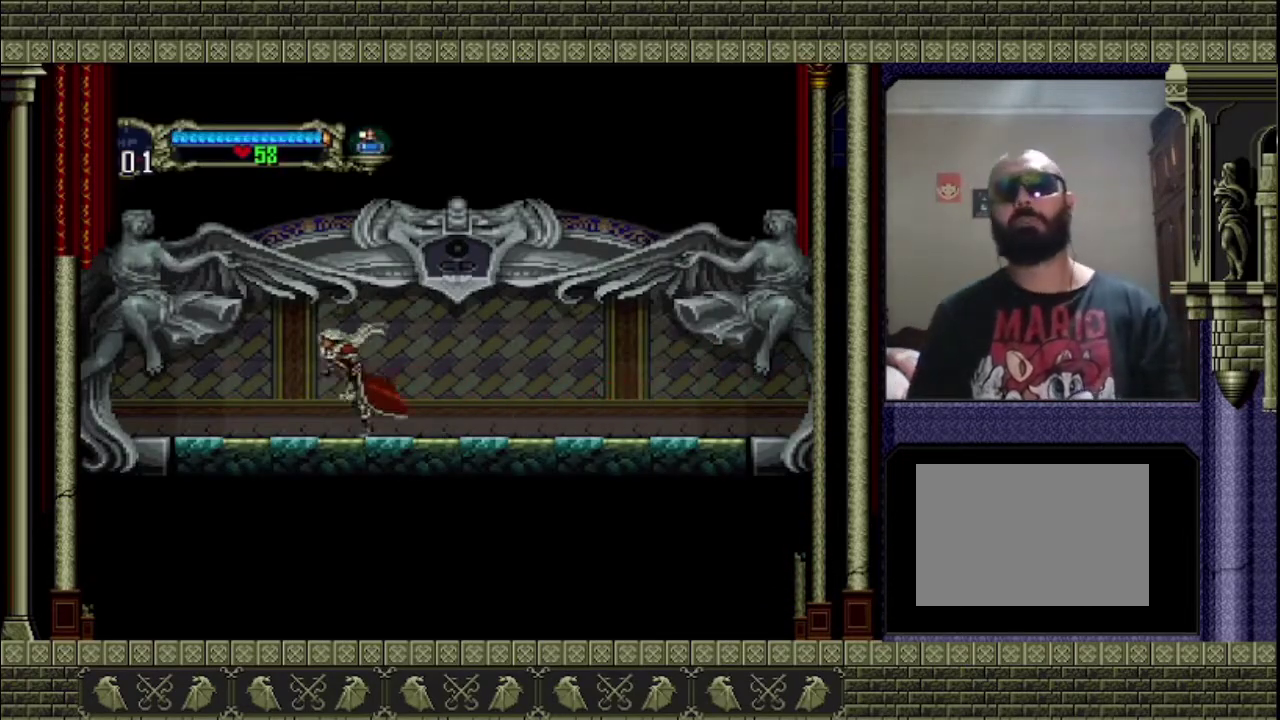
{"buttons": [], "left_stick": "left", "right_stick": "center", "events": []}